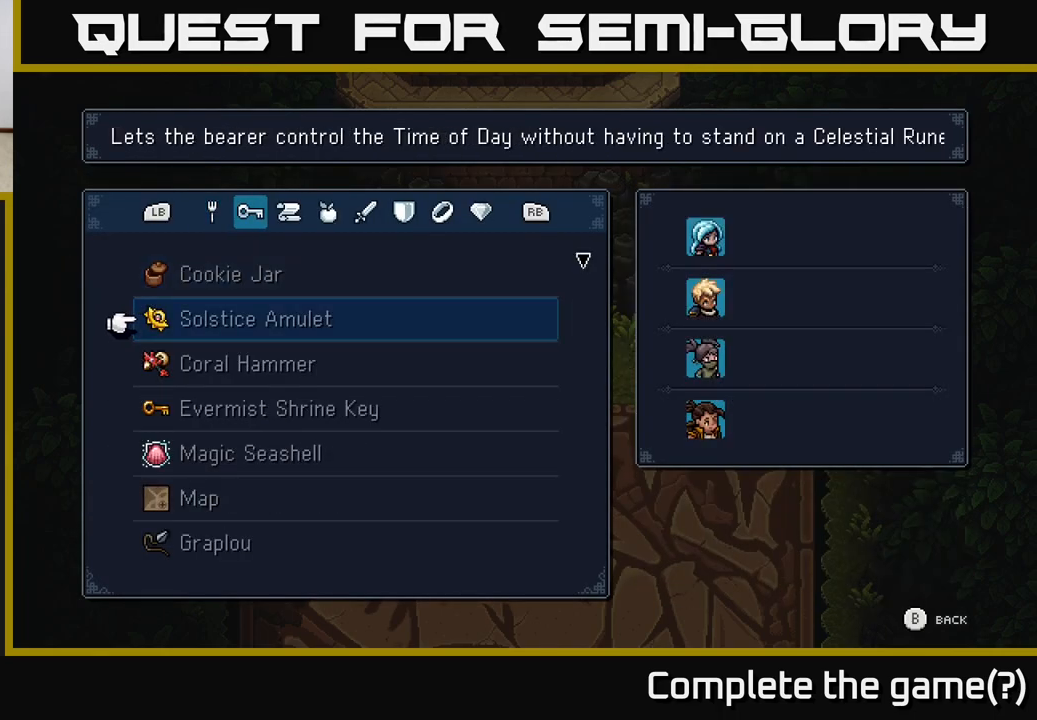
Gameplay with a controller (Xbox layout); each line is a JSON object with the inputs held at the frame after it. "events" lists button and stick changes between this image and that frame as [ms after this image, input, new state], when the widget could be followed in between.
{"buttons": [], "left_stick": "center", "right_stick": "center", "events": [[233, "DPAD_DOWN", "down"], [300, "DPAD_DOWN", "up"], [417, "DPAD_DOWN", "down"], [467, "DPAD_DOWN", "up"]]}
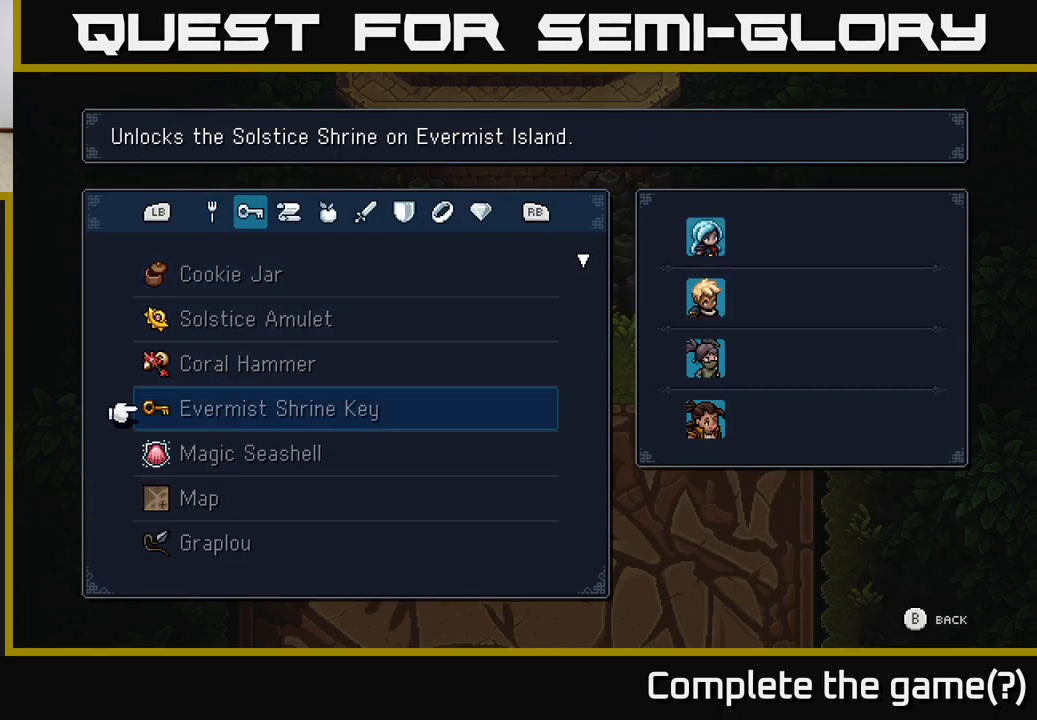
{"buttons": ["DPAD_DOWN"], "left_stick": "center", "right_stick": "center", "events": [[50, "DPAD_DOWN", "down"], [117, "DPAD_DOWN", "up"], [200, "DPAD_DOWN", "down"], [250, "DPAD_DOWN", "up"], [333, "DPAD_DOWN", "down"], [400, "DPAD_DOWN", "up"], [483, "DPAD_DOWN", "down"]]}
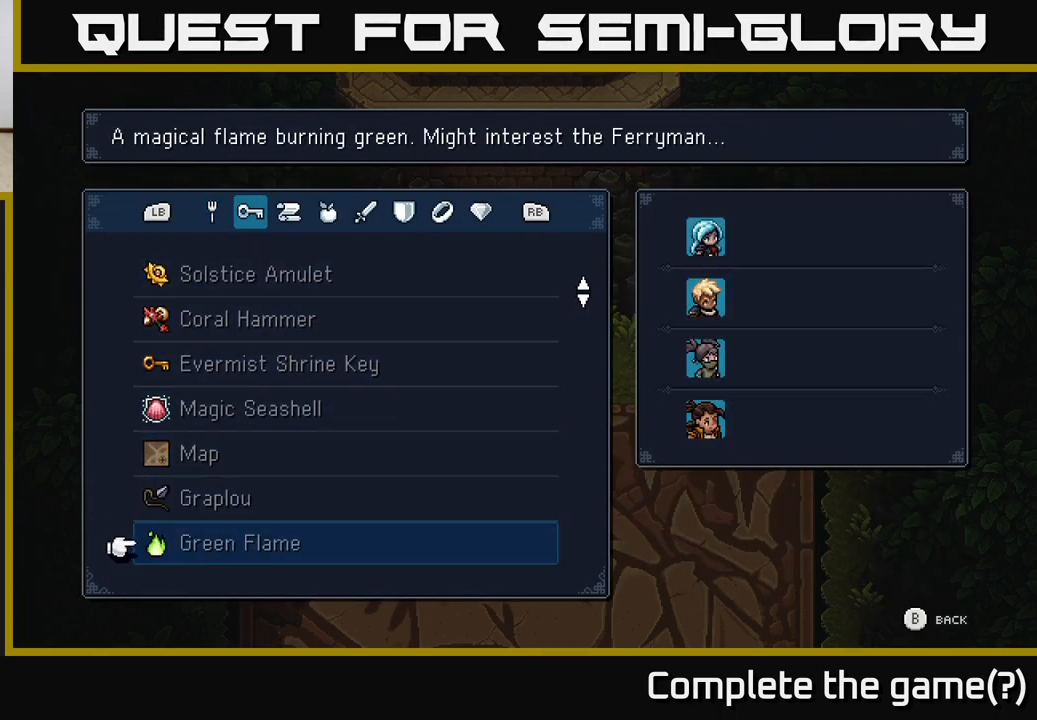
{"buttons": ["DPAD_DOWN"], "left_stick": "center", "right_stick": "center", "events": [[50, "DPAD_DOWN", "up"], [117, "DPAD_DOWN", "down"], [200, "DPAD_DOWN", "up"], [433, "DPAD_DOWN", "down"]]}
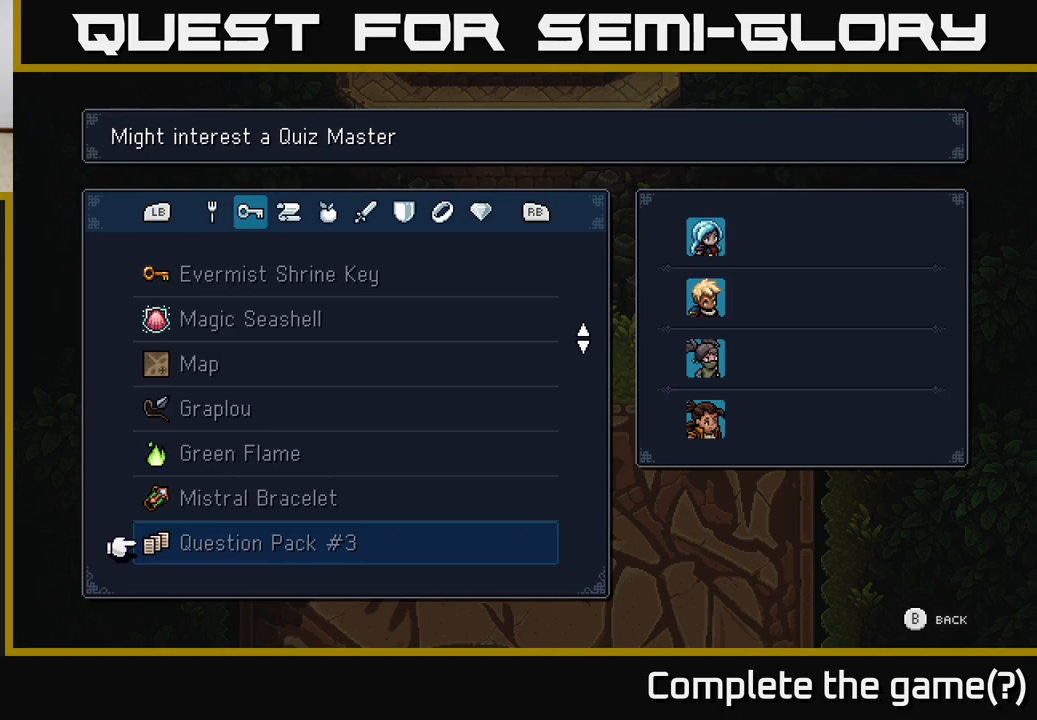
{"buttons": [], "left_stick": "center", "right_stick": "center", "events": [[50, "DPAD_DOWN", "up"], [183, "DPAD_DOWN", "down"], [283, "DPAD_DOWN", "up"], [400, "DPAD_DOWN", "down"], [450, "DPAD_DOWN", "up"]]}
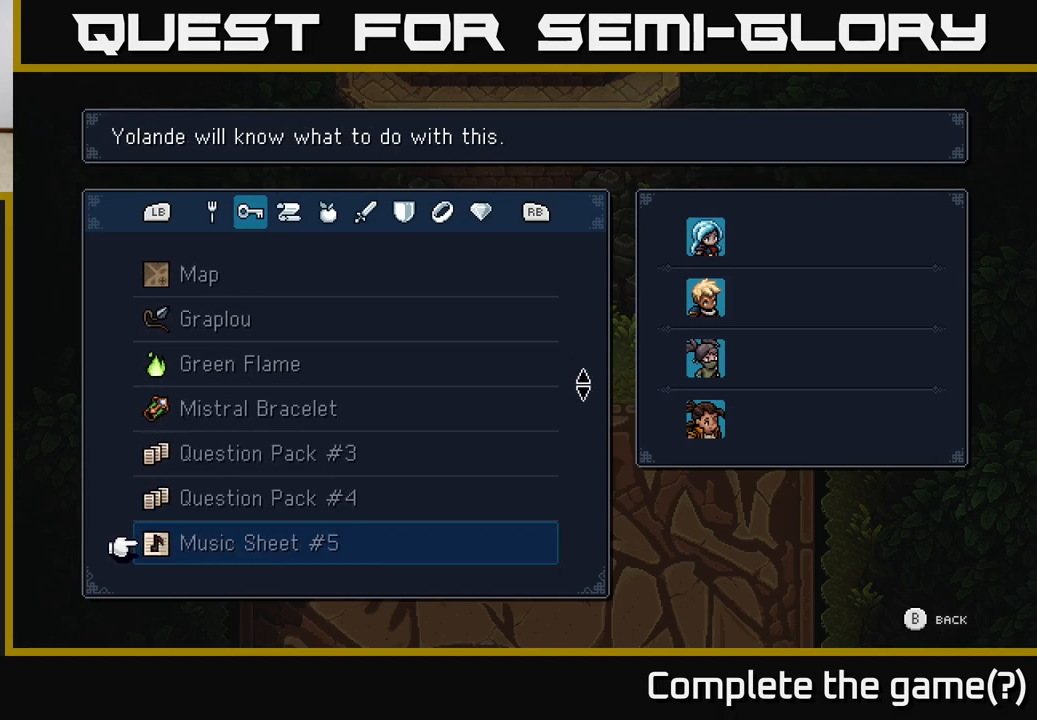
{"buttons": [], "left_stick": "center", "right_stick": "center", "events": [[50, "DPAD_DOWN", "down"], [117, "DPAD_DOWN", "up"], [317, "DPAD_DOWN", "down"], [400, "DPAD_DOWN", "up"]]}
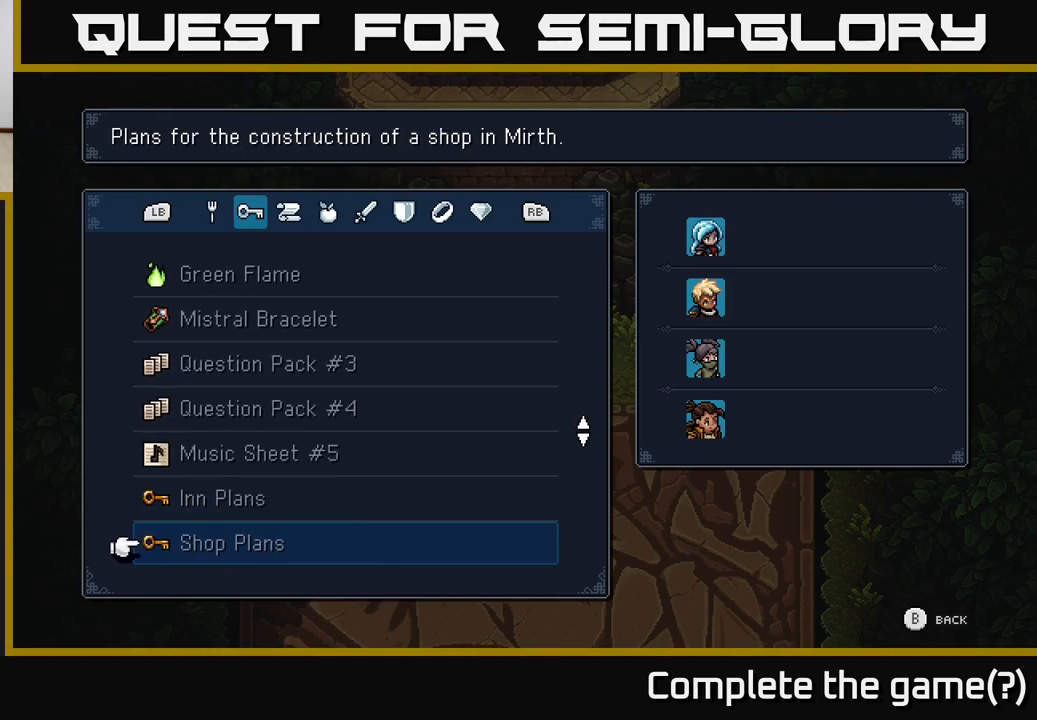
{"buttons": [], "left_stick": "center", "right_stick": "center", "events": [[100, "DPAD_DOWN", "down"], [167, "DPAD_DOWN", "up"], [383, "DPAD_DOWN", "down"], [467, "DPAD_DOWN", "up"]]}
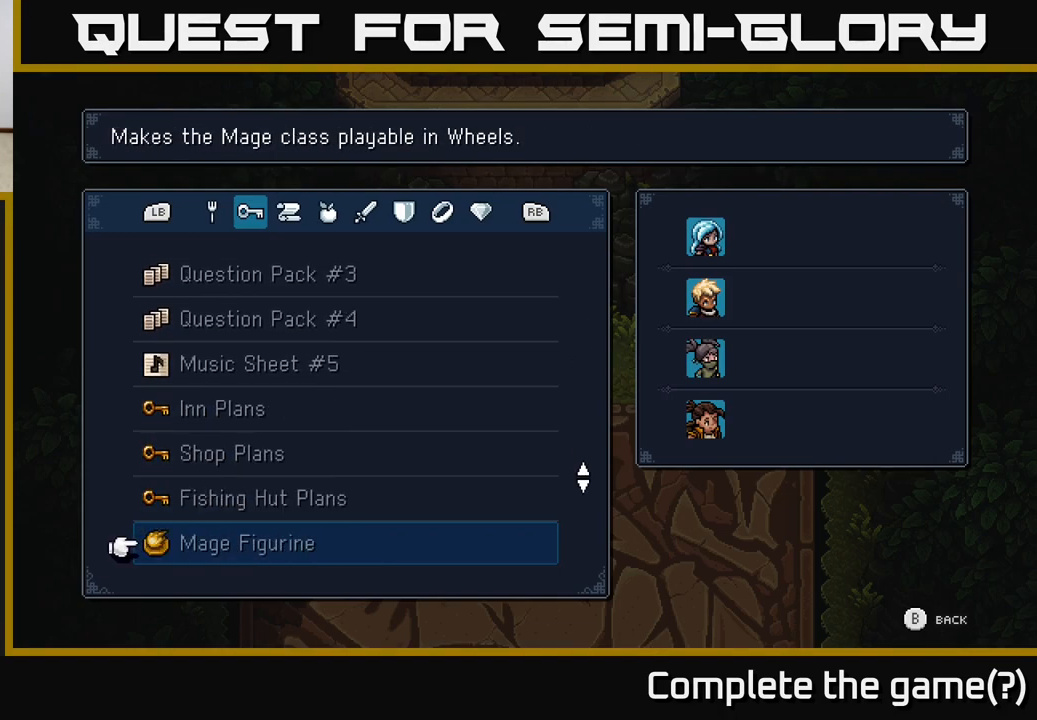
{"buttons": [], "left_stick": "center", "right_stick": "center", "events": [[183, "DPAD_DOWN", "down"], [300, "DPAD_DOWN", "up"]]}
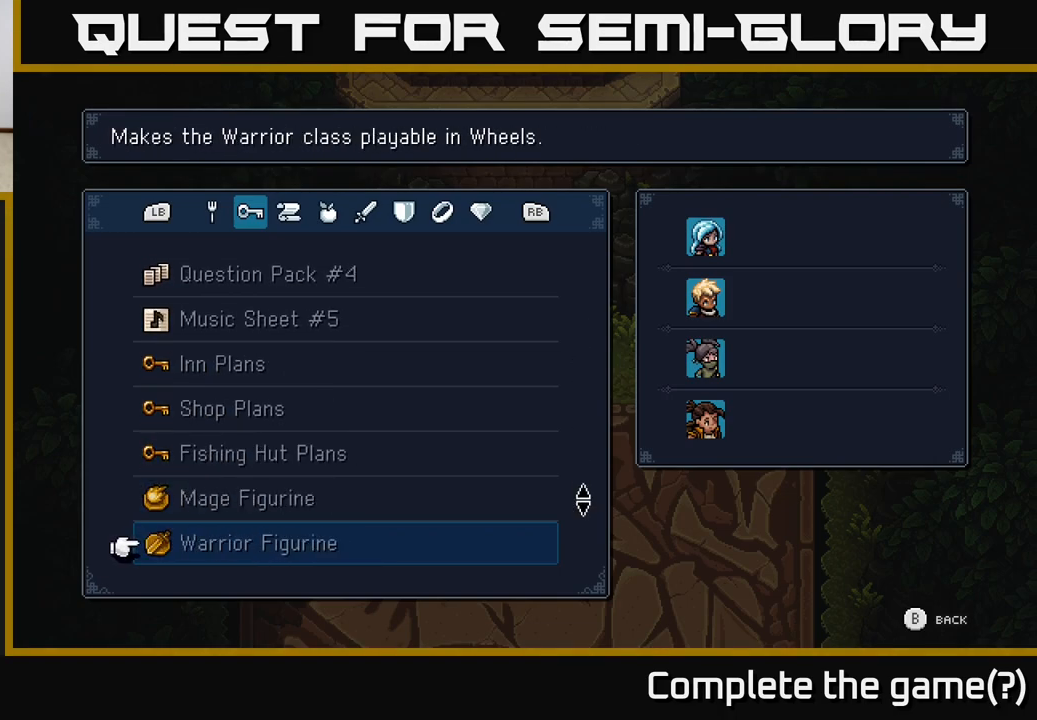
{"buttons": [], "left_stick": "center", "right_stick": "center", "events": [[50, "DPAD_DOWN", "down"], [183, "DPAD_DOWN", "up"]]}
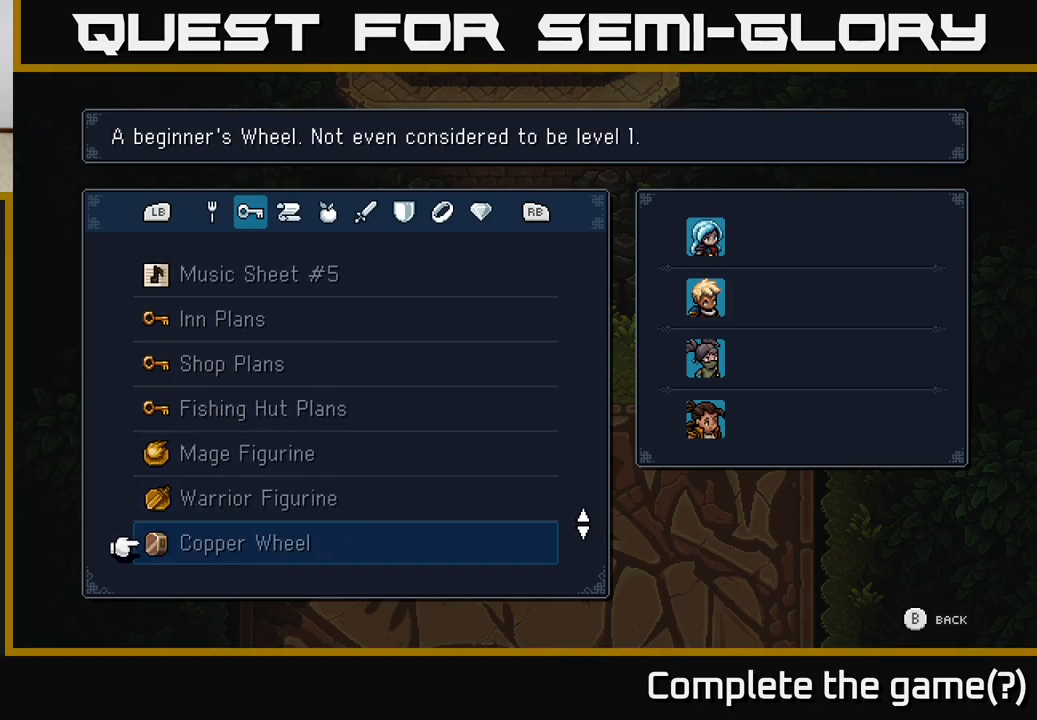
{"buttons": [], "left_stick": "center", "right_stick": "center", "events": [[350, "DPAD_DOWN", "down"], [483, "DPAD_DOWN", "up"]]}
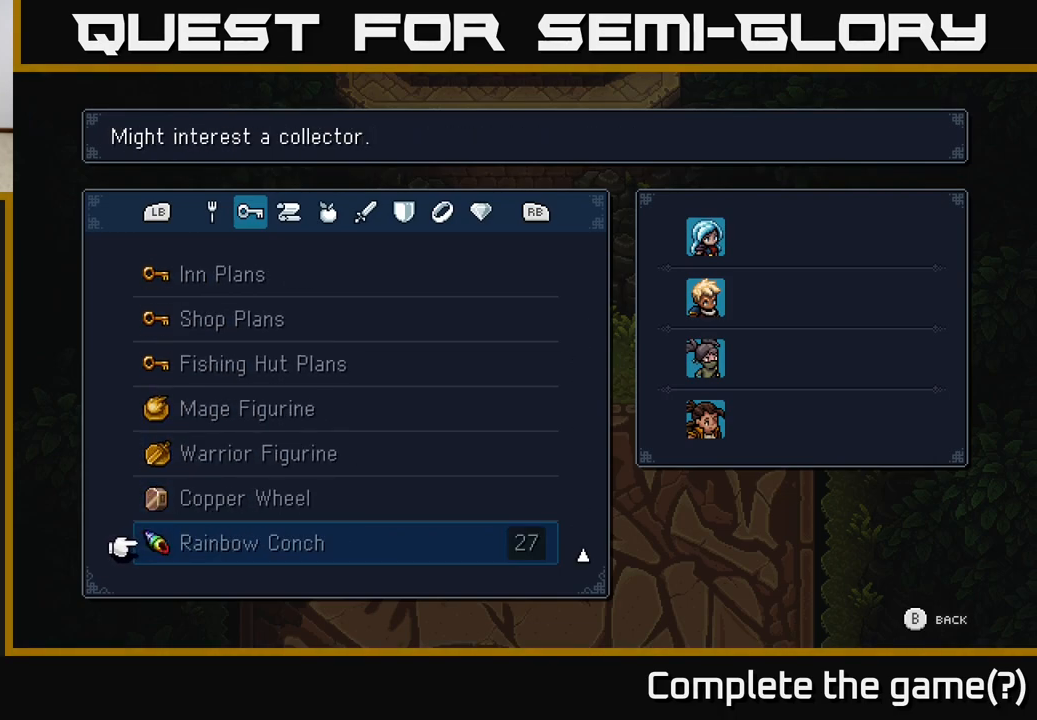
{"buttons": [], "left_stick": "center", "right_stick": "center", "events": []}
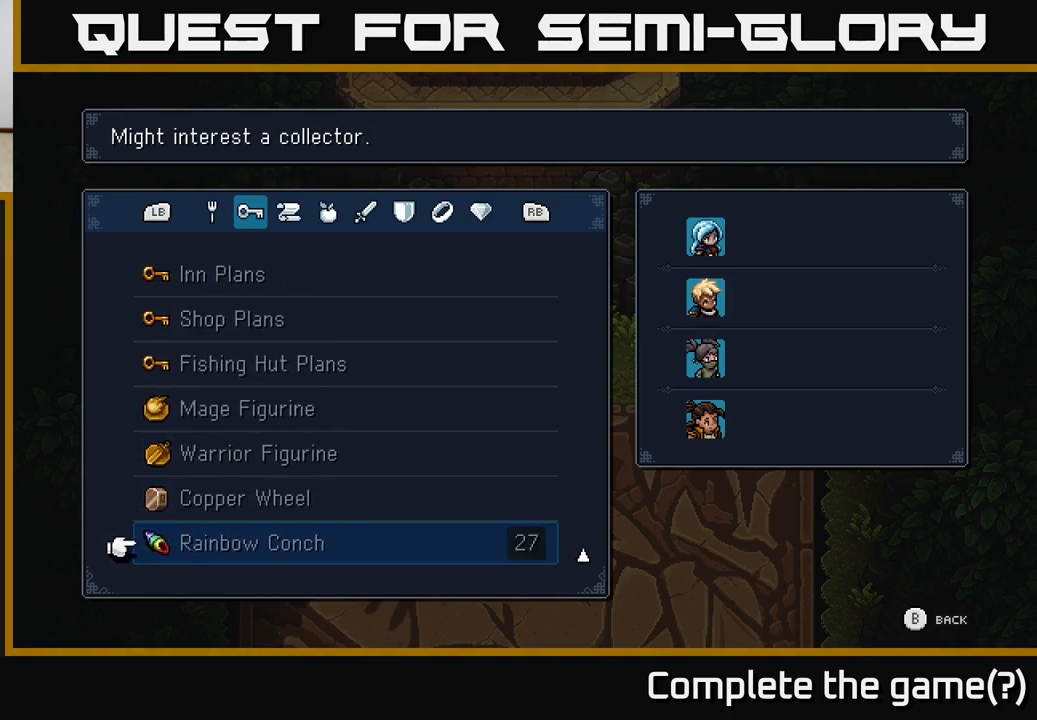
{"buttons": [], "left_stick": "center", "right_stick": "center", "events": []}
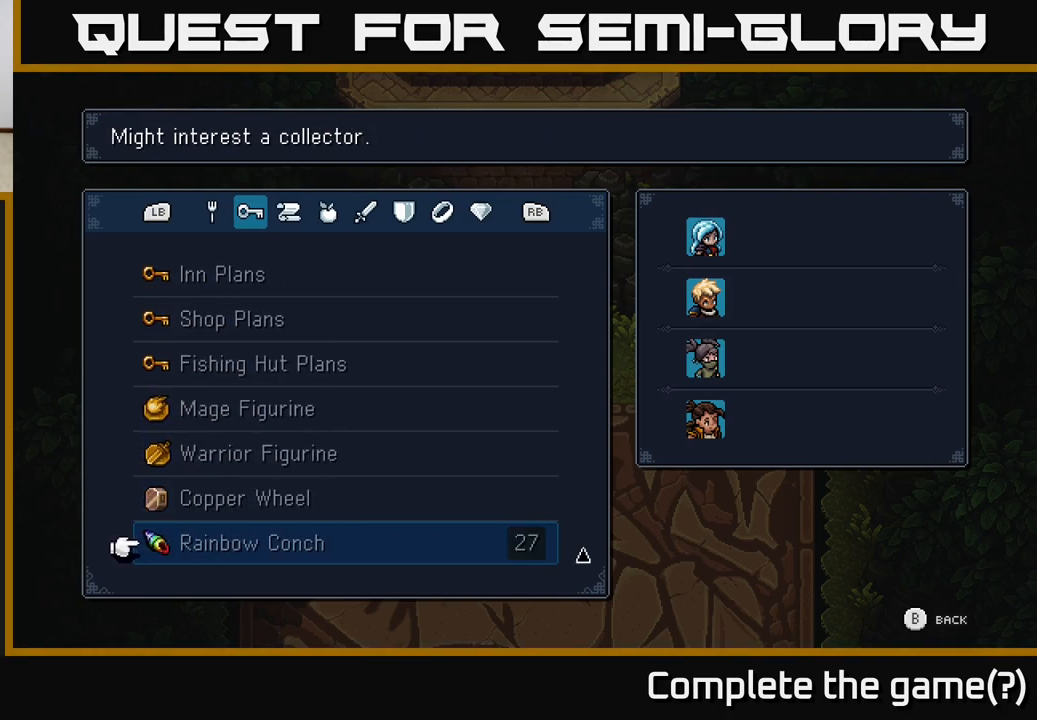
{"buttons": ["B"], "left_stick": "center", "right_stick": "center", "events": [[150, "B", "down"], [233, "B", "up"], [500, "B", "down"]]}
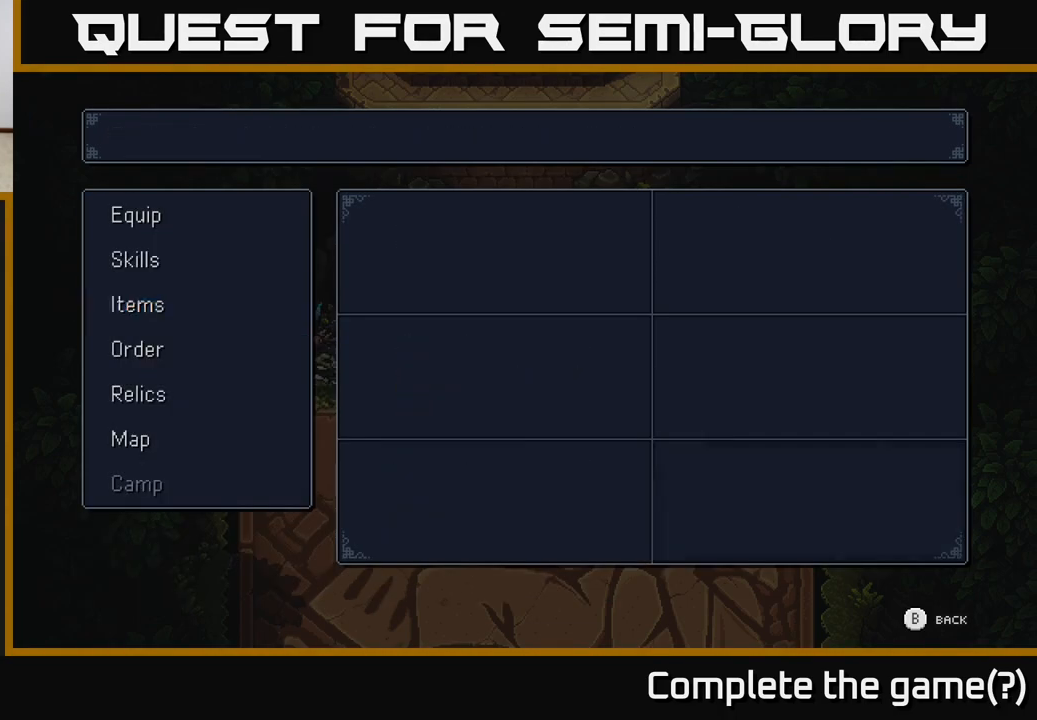
{"buttons": [], "left_stick": "right", "right_stick": "center", "events": [[83, "B", "up"], [150, "left_stick", "right"]]}
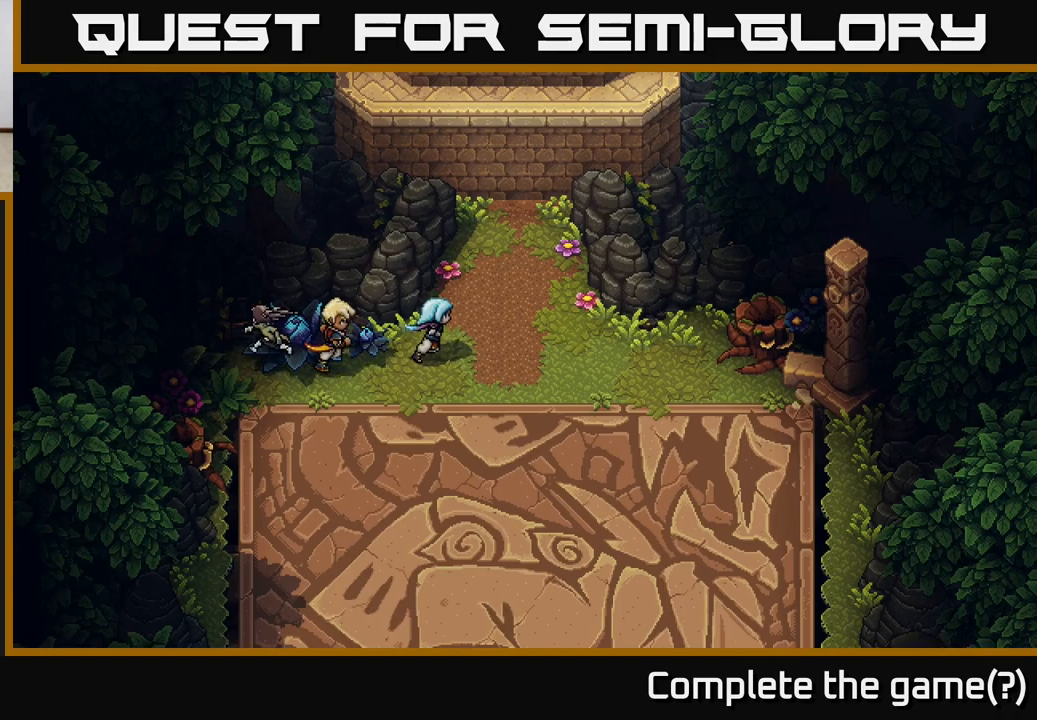
{"buttons": ["A"], "left_stick": "up-right", "right_stick": "center", "events": [[83, "left_stick", "up-right"], [233, "left_stick", "up"], [433, "left_stick", "up-right"], [483, "A", "down"]]}
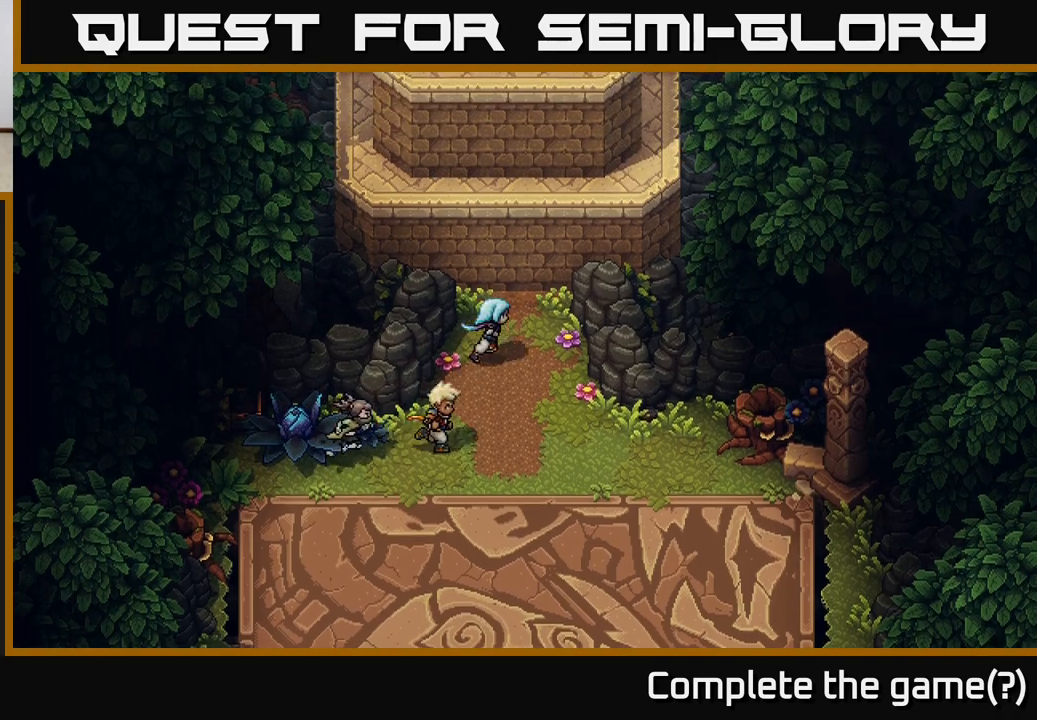
{"buttons": [], "left_stick": "up", "right_stick": "center", "events": [[67, "A", "up"], [83, "left_stick", "up"], [317, "A", "down"], [483, "A", "up"]]}
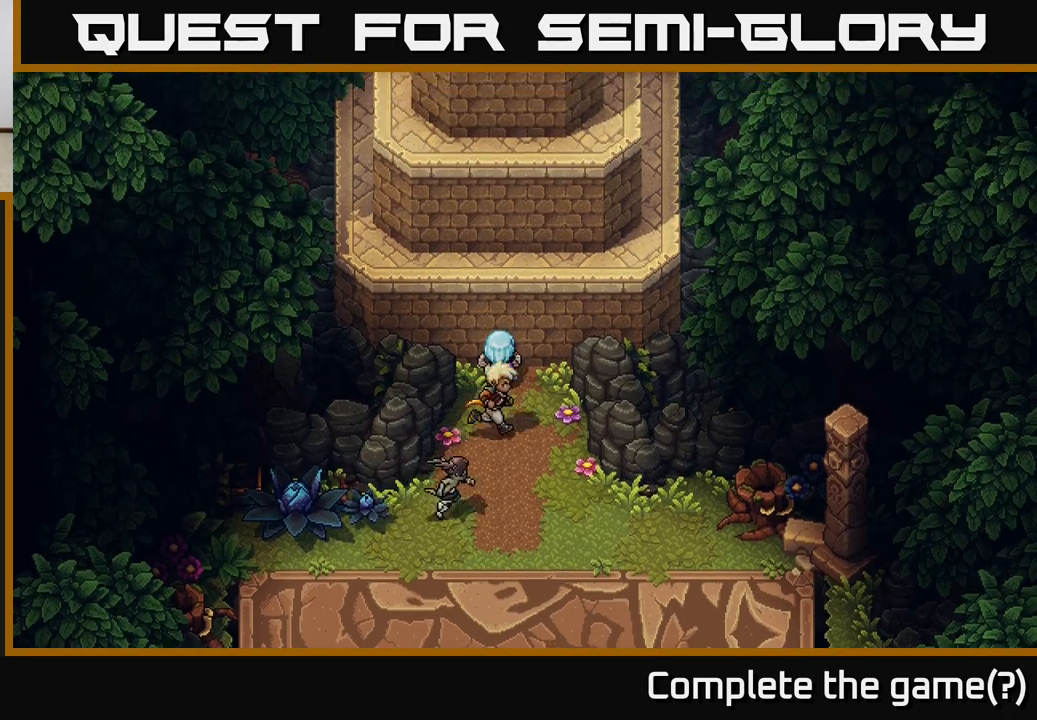
{"buttons": [], "left_stick": "up-right", "right_stick": "center", "events": [[83, "A", "down"], [217, "A", "up"], [417, "left_stick", "up-right"]]}
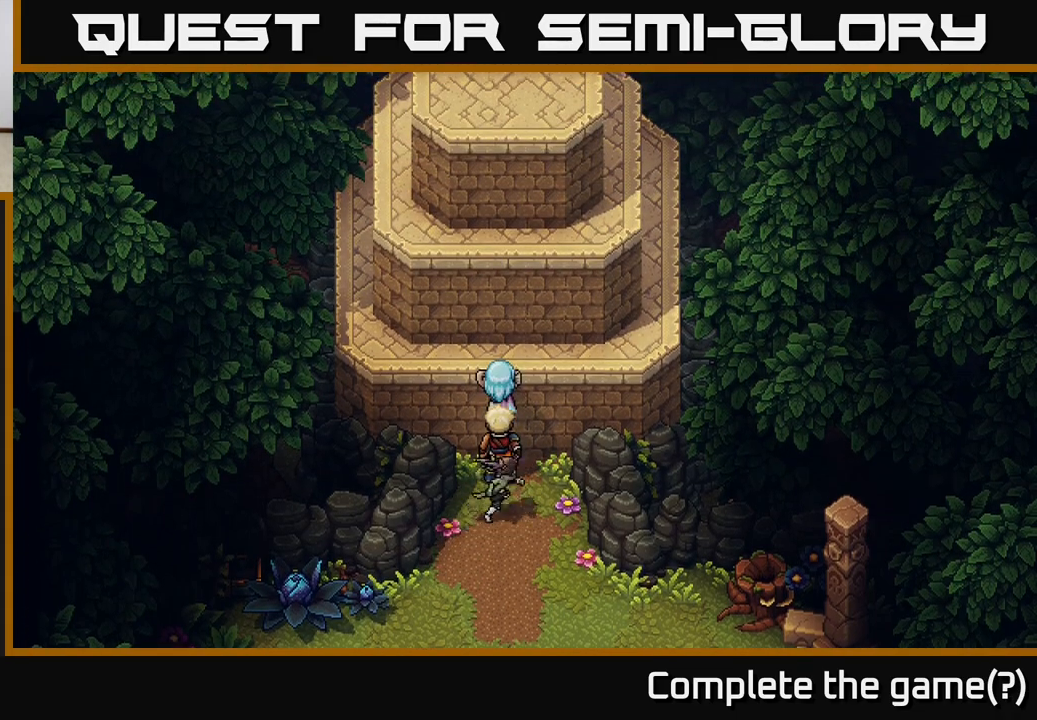
{"buttons": [], "left_stick": "up", "right_stick": "center", "events": [[67, "left_stick", "up"], [350, "A", "down"], [433, "A", "up"]]}
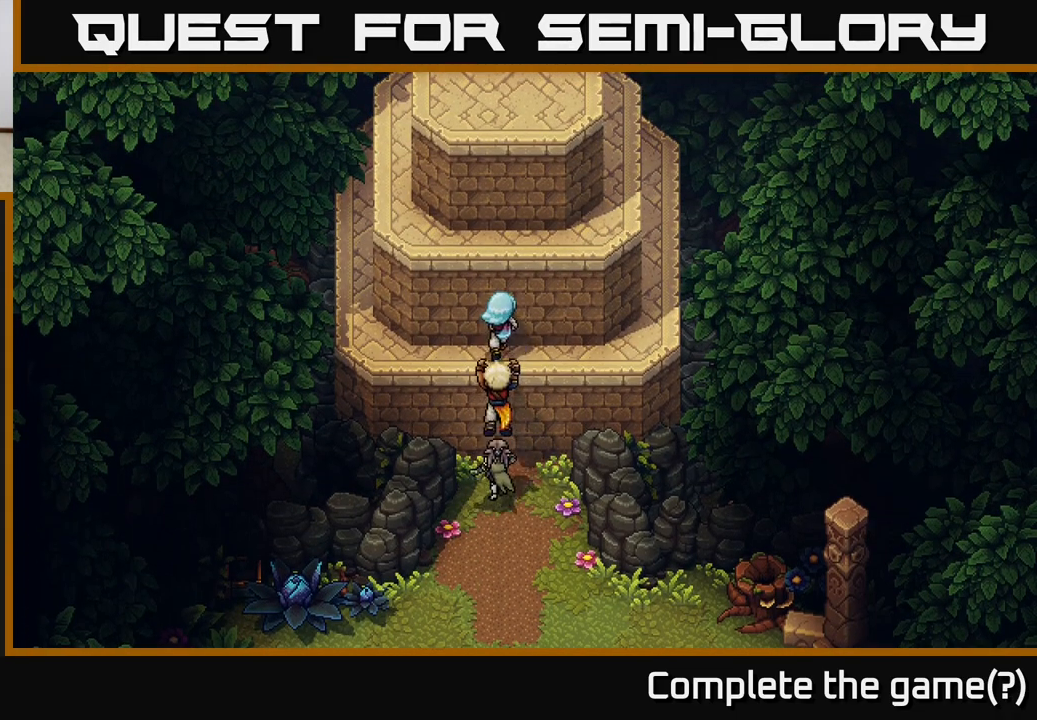
{"buttons": [], "left_stick": "up", "right_stick": "center", "events": [[50, "A", "down"], [100, "A", "up"], [200, "A", "down"], [283, "A", "up"], [367, "A", "down"], [450, "A", "up"]]}
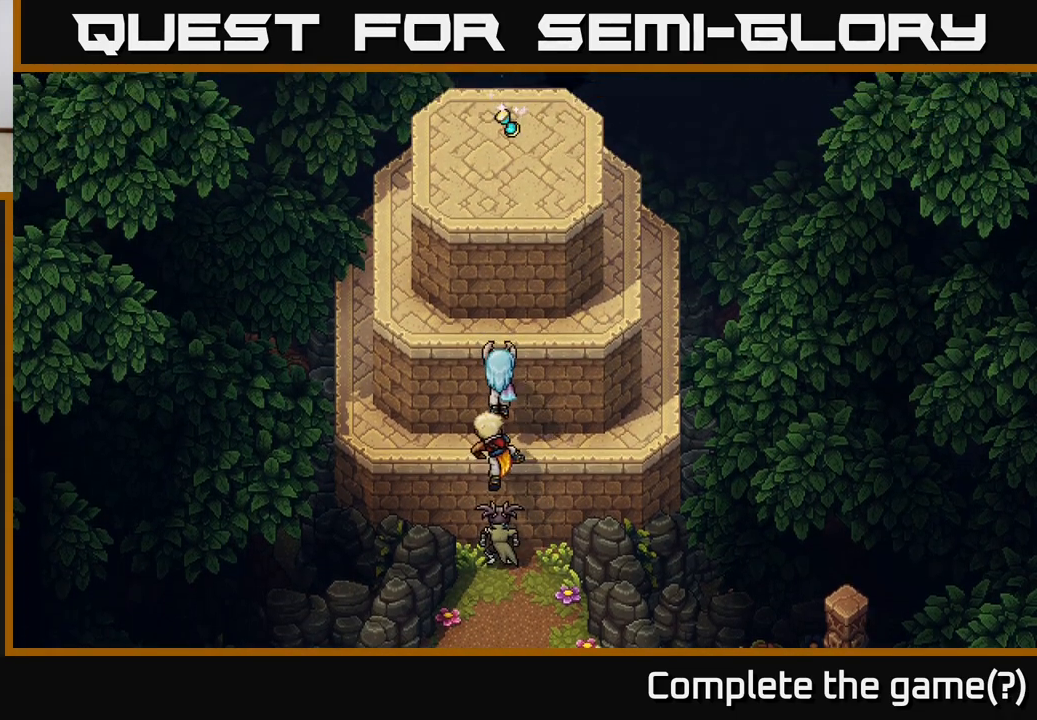
{"buttons": [], "left_stick": "up", "right_stick": "center", "events": [[200, "A", "down"], [317, "A", "up"]]}
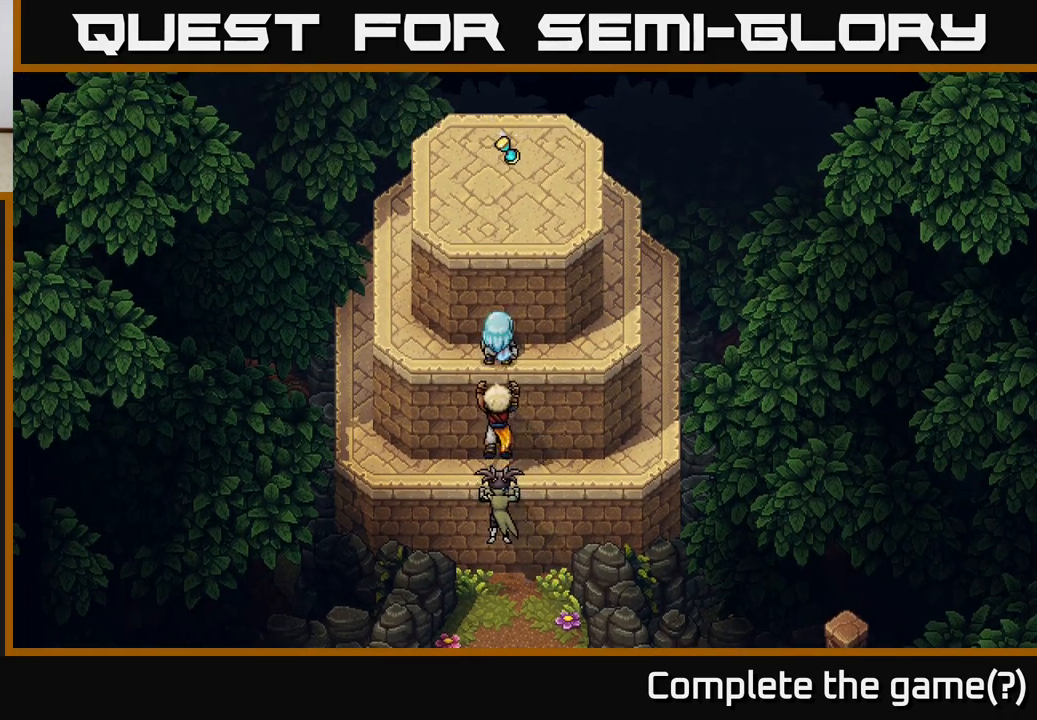
{"buttons": [], "left_stick": "up", "right_stick": "center", "events": [[17, "A", "down"], [133, "A", "up"], [217, "A", "down"], [317, "A", "up"], [400, "A", "down"], [483, "A", "up"]]}
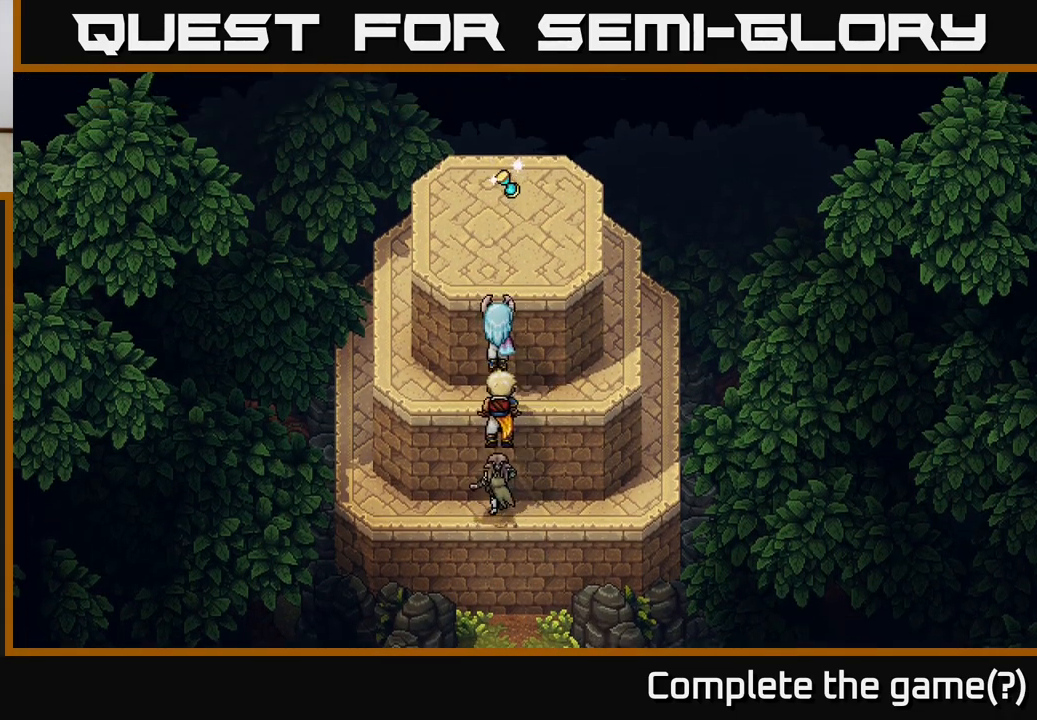
{"buttons": [], "left_stick": "up", "right_stick": "center", "events": [[100, "A", "down"], [183, "A", "up"], [383, "A", "down"], [483, "A", "up"]]}